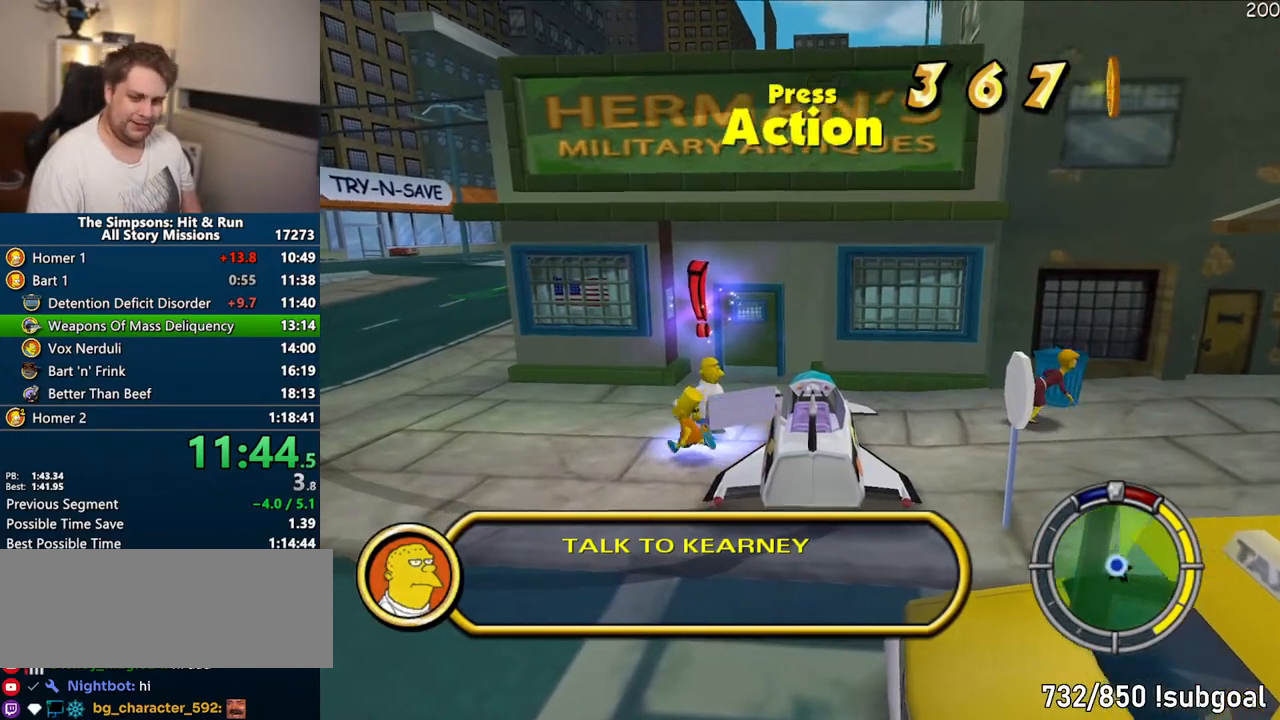
Gameplay with a controller (PlayStation layout); each line is a JSON object with the inputs held at the frame after it. "events" lists button and stick changes between this image and that frame as [ms after this image, input, new state], when the widget could be followed in between. Not read: L3 R3.
{"buttons": [], "left_stick": "center", "right_stick": "center", "events": [[17, "R2", "down"], [83, "R2", "up"], [100, "SQUARE", "up"], [150, "left_stick", "center"], [183, "R2", "down"], [267, "R2", "up"]]}
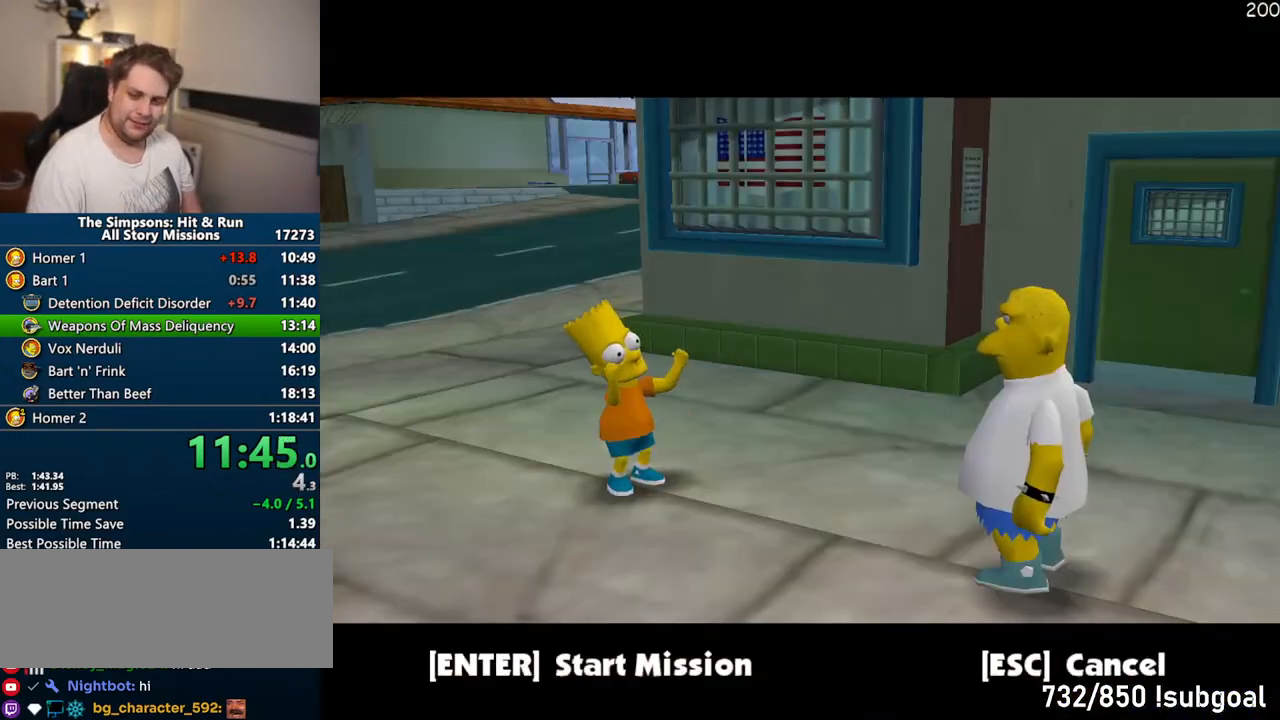
{"buttons": [], "left_stick": "center", "right_stick": "center", "events": [[117, "TRIANGLE", "down"], [417, "TRIANGLE", "up"]]}
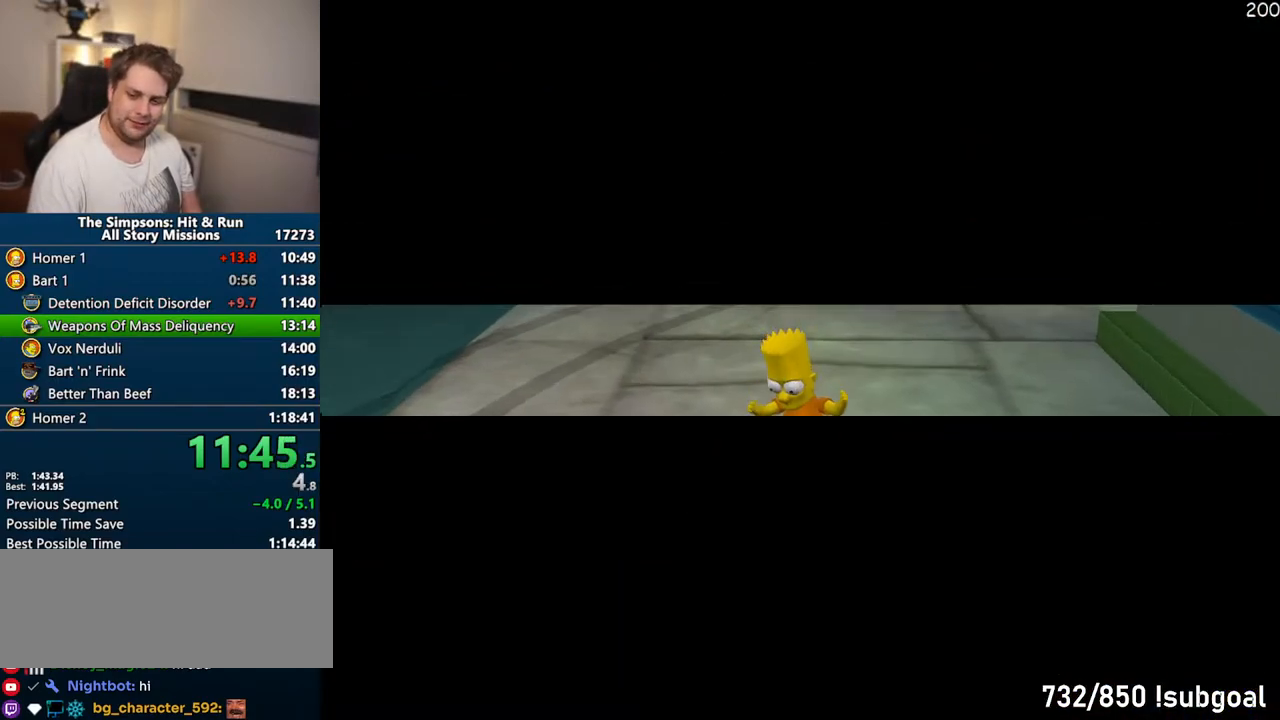
{"buttons": [], "left_stick": "center", "right_stick": "center", "events": [[283, "TRIANGLE", "down"], [350, "TRIANGLE", "up"], [433, "TRIANGLE", "down"], [500, "TRIANGLE", "up"]]}
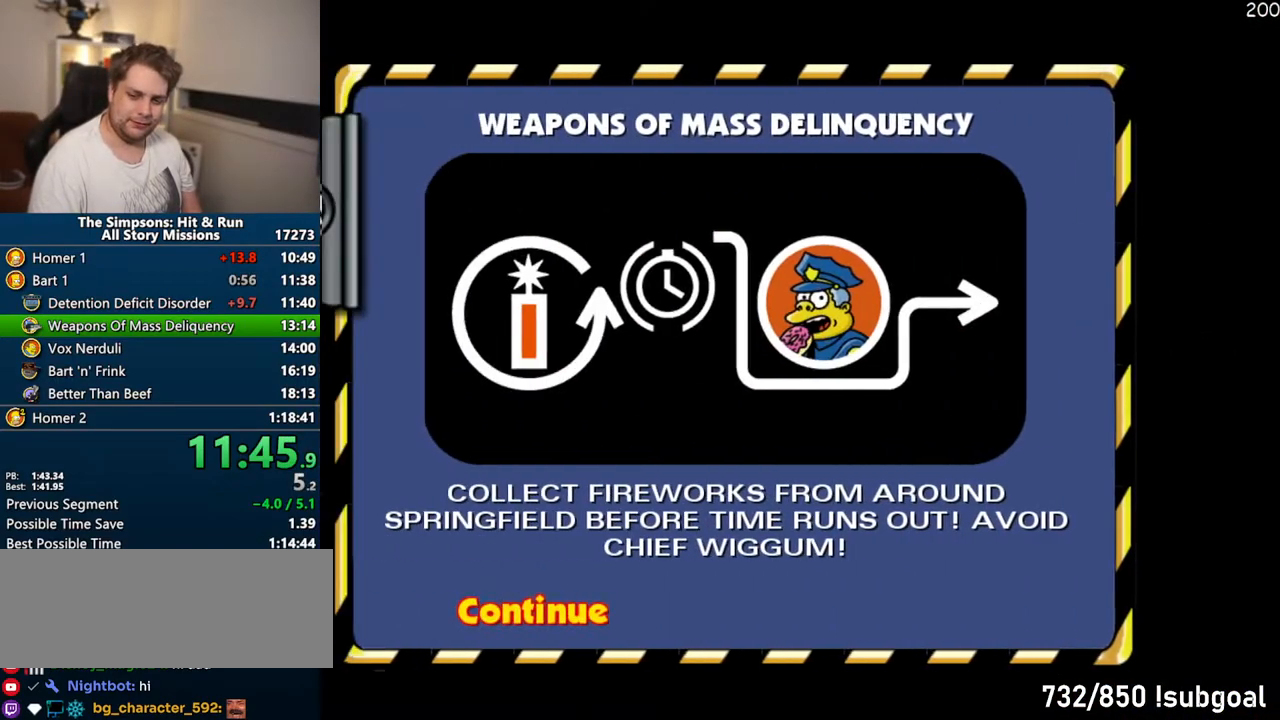
{"buttons": [], "left_stick": "up-right", "right_stick": "center", "events": [[467, "left_stick", "up-right"]]}
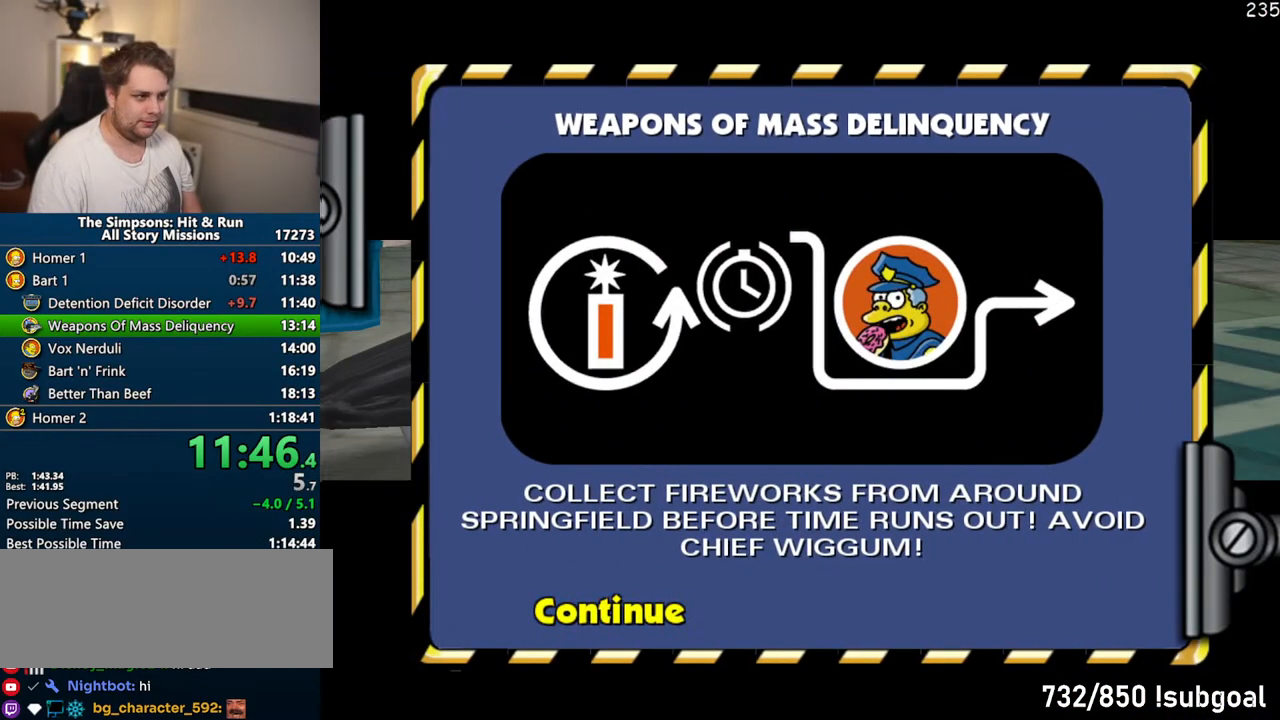
{"buttons": [], "left_stick": "up-right", "right_stick": "center", "events": []}
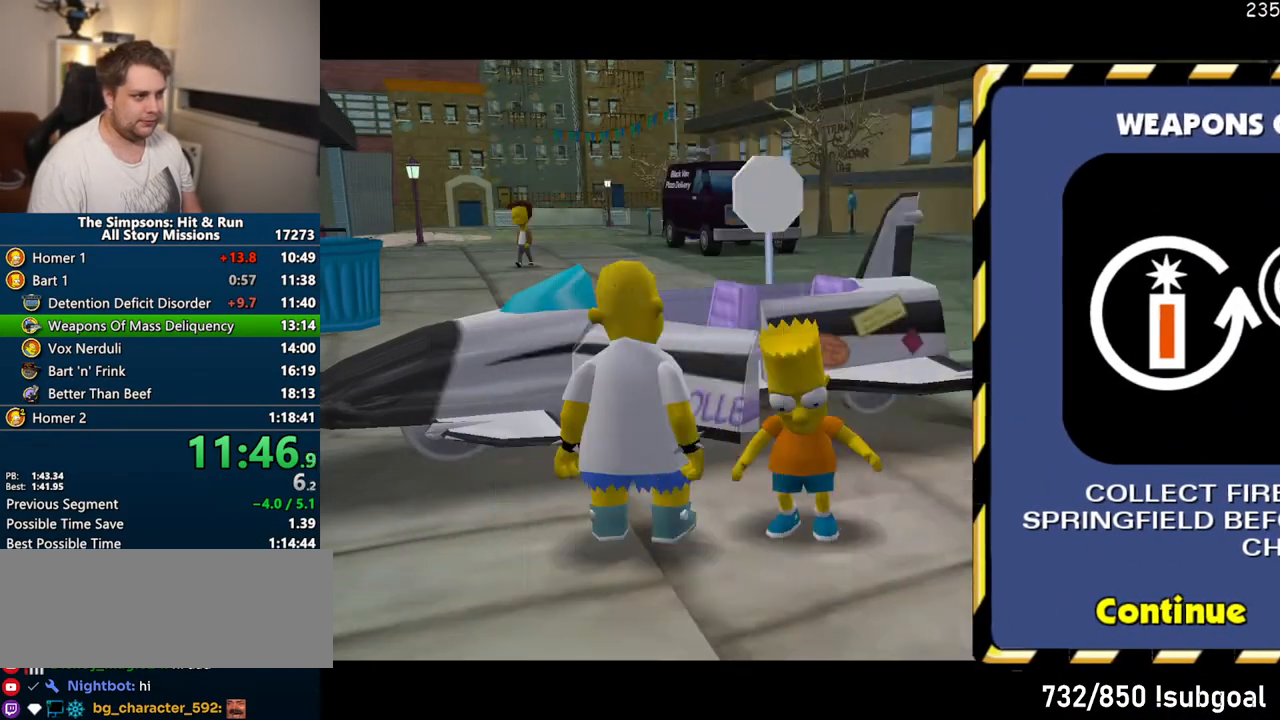
{"buttons": ["SQUARE"], "left_stick": "up-right", "right_stick": "center", "events": [[333, "SQUARE", "down"]]}
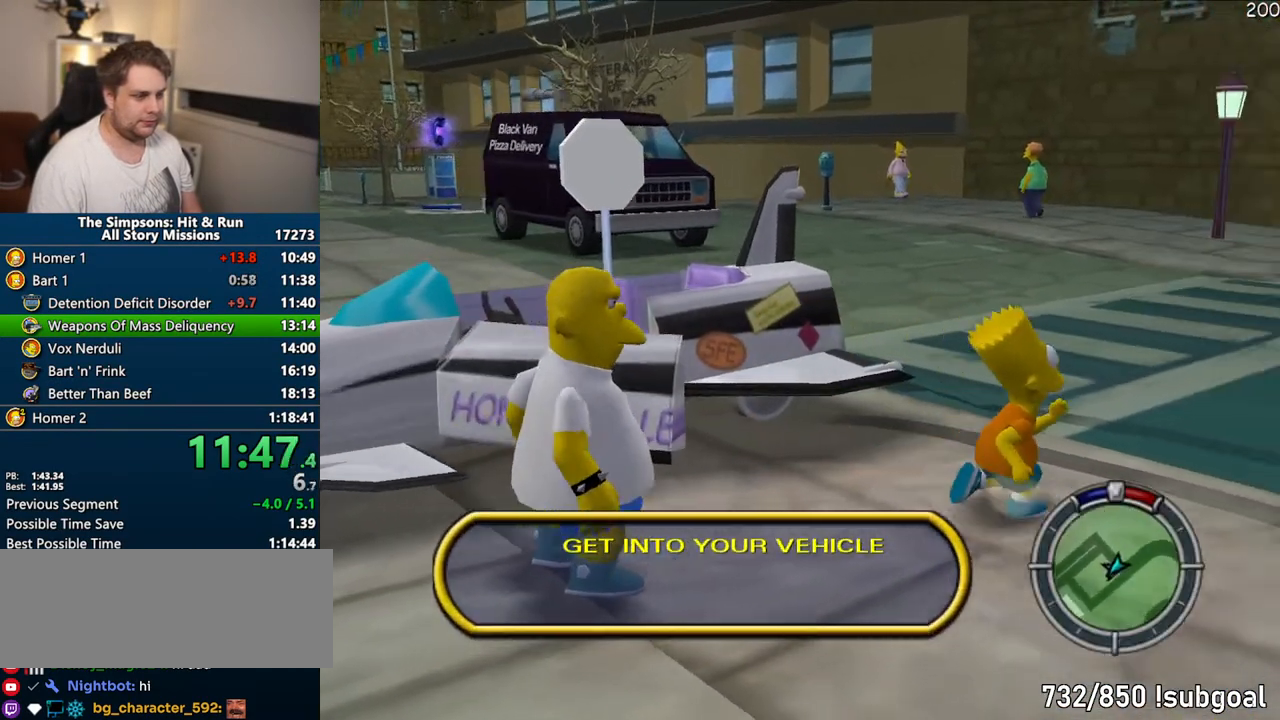
{"buttons": ["SQUARE"], "left_stick": "up-right", "right_stick": "center", "events": [[150, "right_stick", "left"], [333, "right_stick", "center"]]}
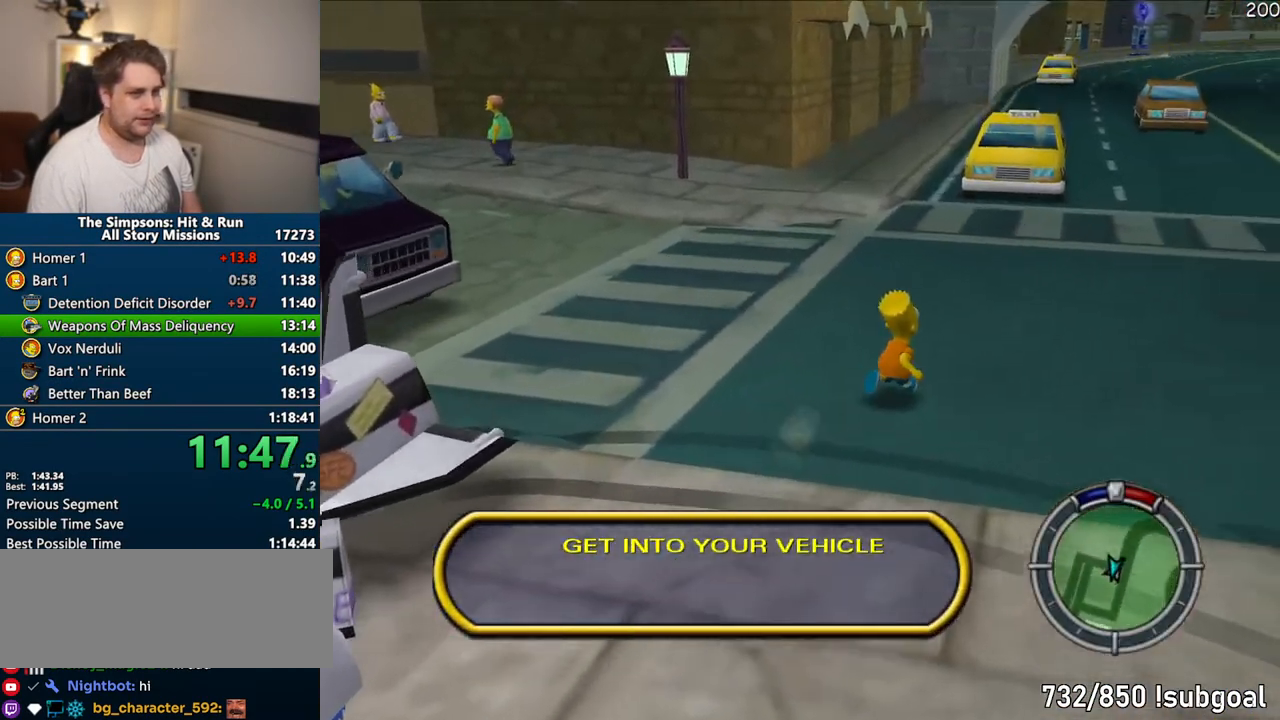
{"buttons": ["SQUARE"], "left_stick": "up", "right_stick": "right", "events": [[400, "left_stick", "up"], [483, "right_stick", "right"]]}
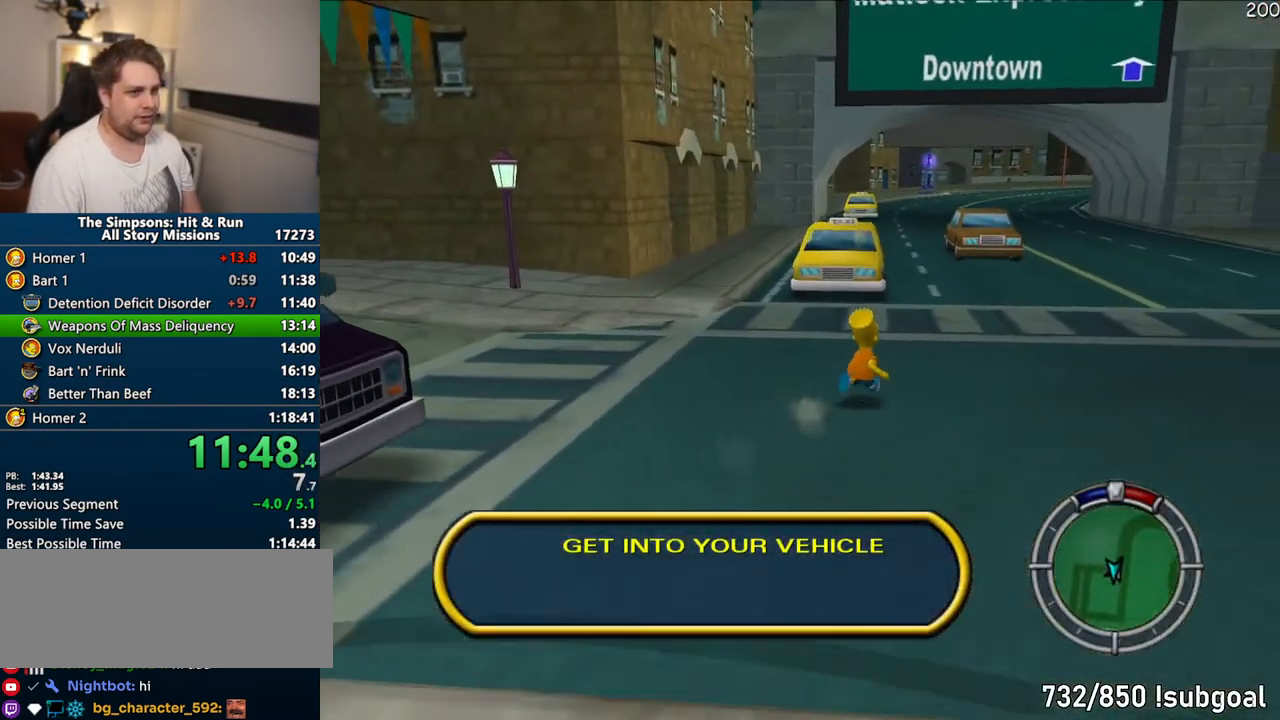
{"buttons": ["SQUARE"], "left_stick": "up", "right_stick": "right", "events": []}
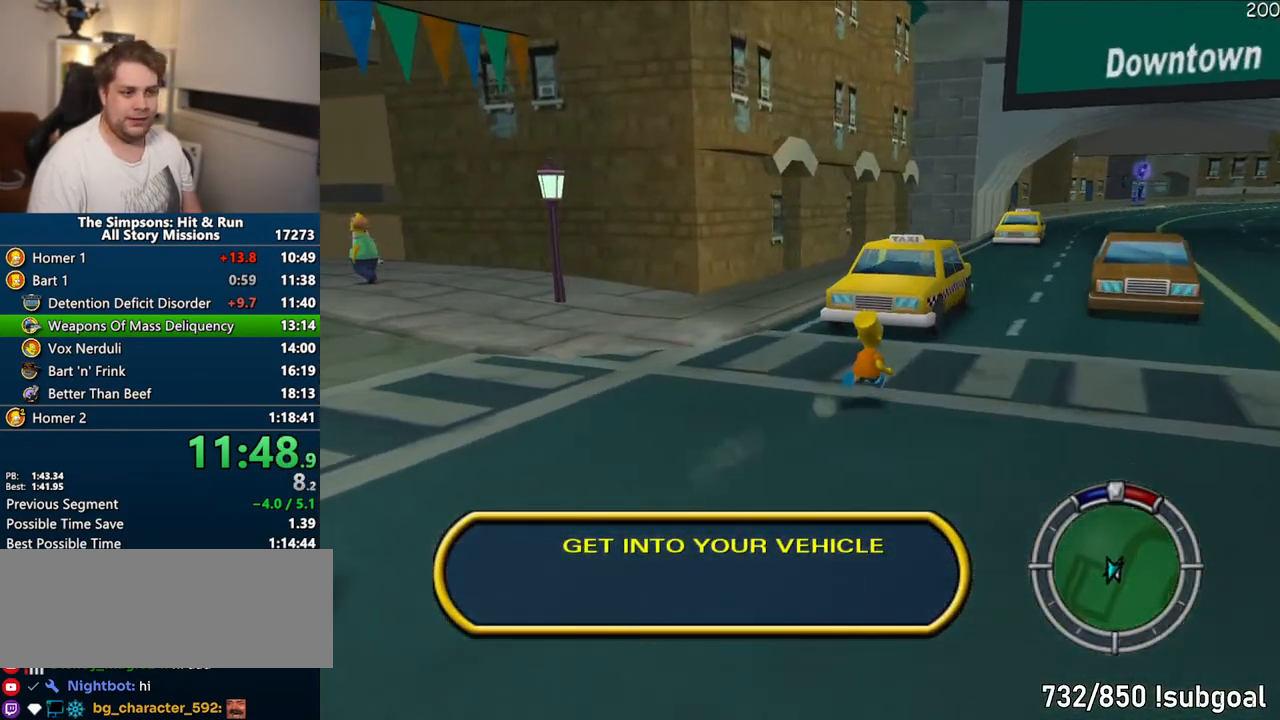
{"buttons": ["SQUARE"], "left_stick": "up", "right_stick": "center", "events": [[50, "right_stick", "center"], [233, "R2", "down"], [317, "R2", "up"], [417, "R2", "down"], [467, "R2", "up"]]}
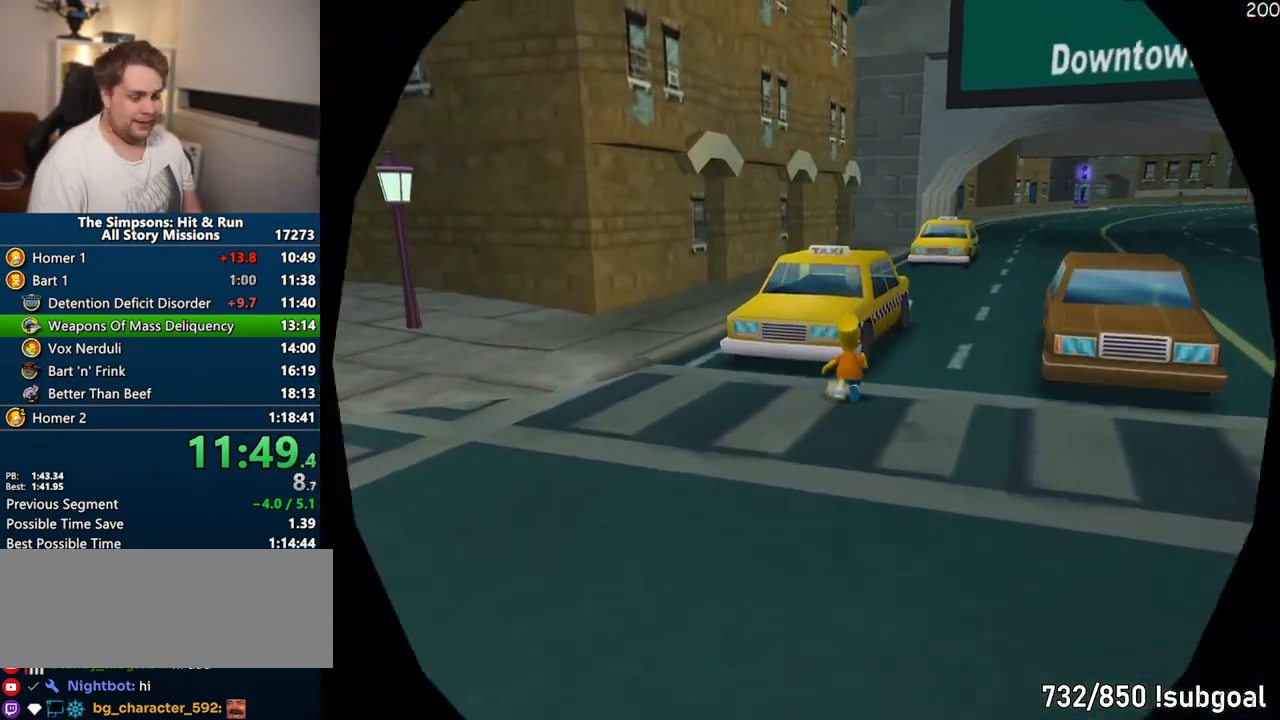
{"buttons": ["CROSS", "R1"], "left_stick": "center", "right_stick": "center", "events": [[50, "SQUARE", "up"], [67, "R2", "down"], [117, "R2", "up"], [133, "left_stick", "center"], [200, "CROSS", "down"], [200, "R1", "down"]]}
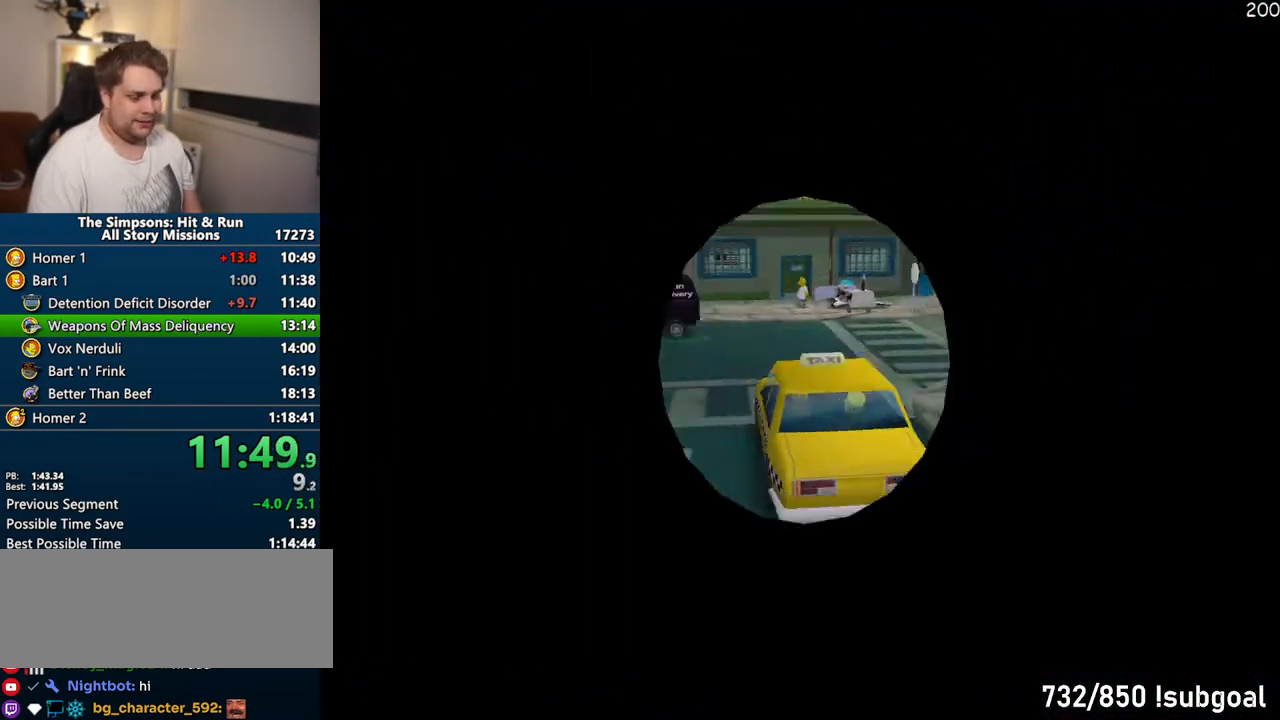
{"buttons": ["CROSS"], "left_stick": "center", "right_stick": "center", "events": [[150, "R1", "up"]]}
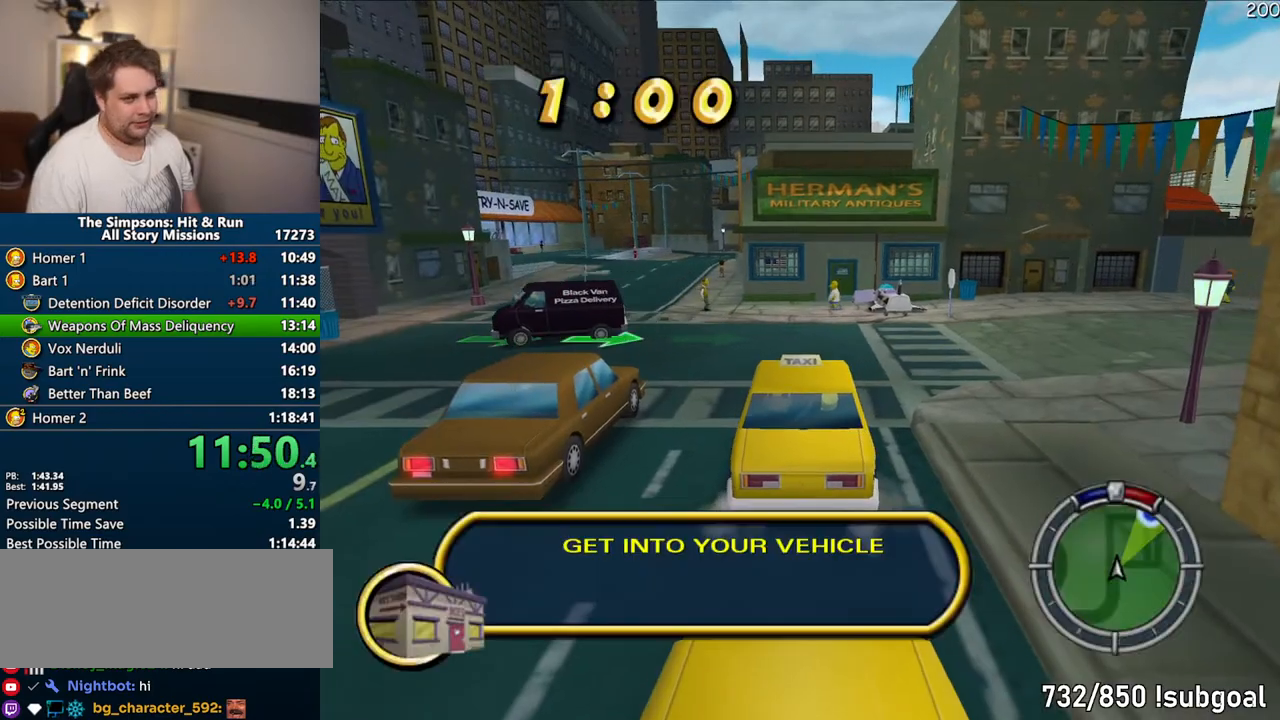
{"buttons": ["CROSS"], "left_stick": "center", "right_stick": "center"}
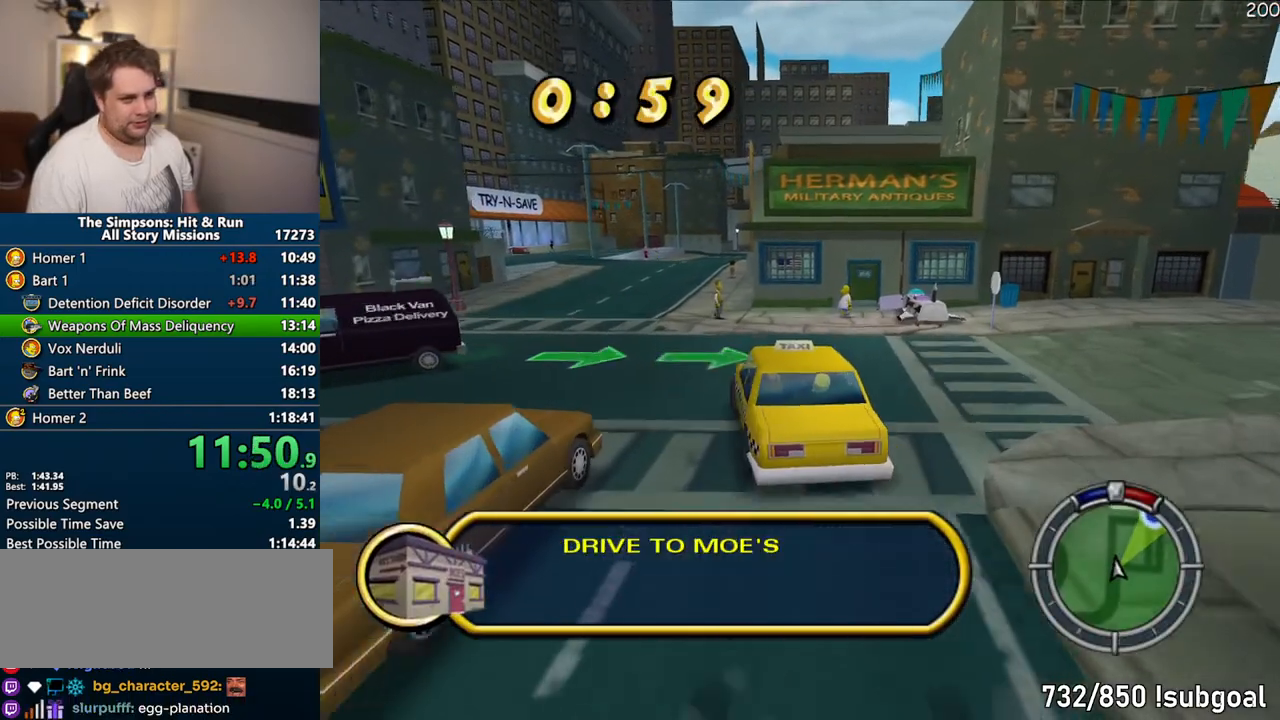
{"buttons": ["CROSS"], "left_stick": "center", "right_stick": "center", "events": []}
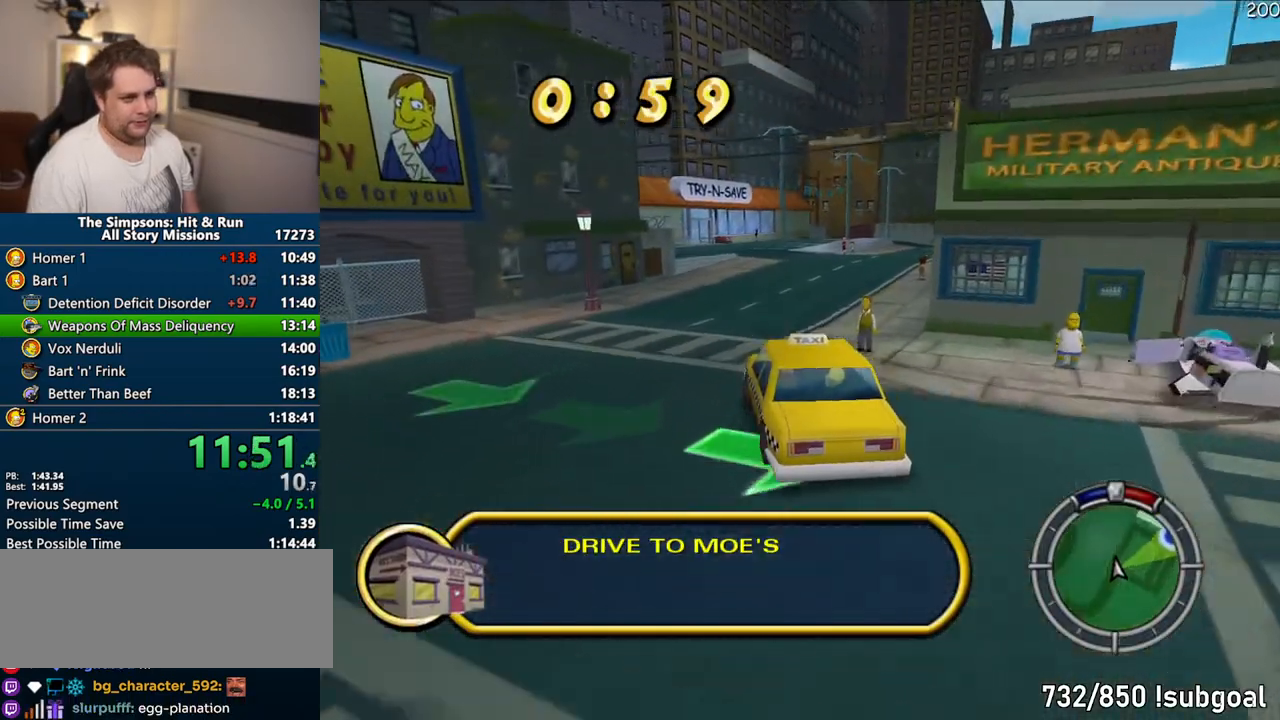
{"buttons": ["CROSS"], "left_stick": "center", "right_stick": "center", "events": [[17, "left_stick", "right"], [450, "left_stick", "center"]]}
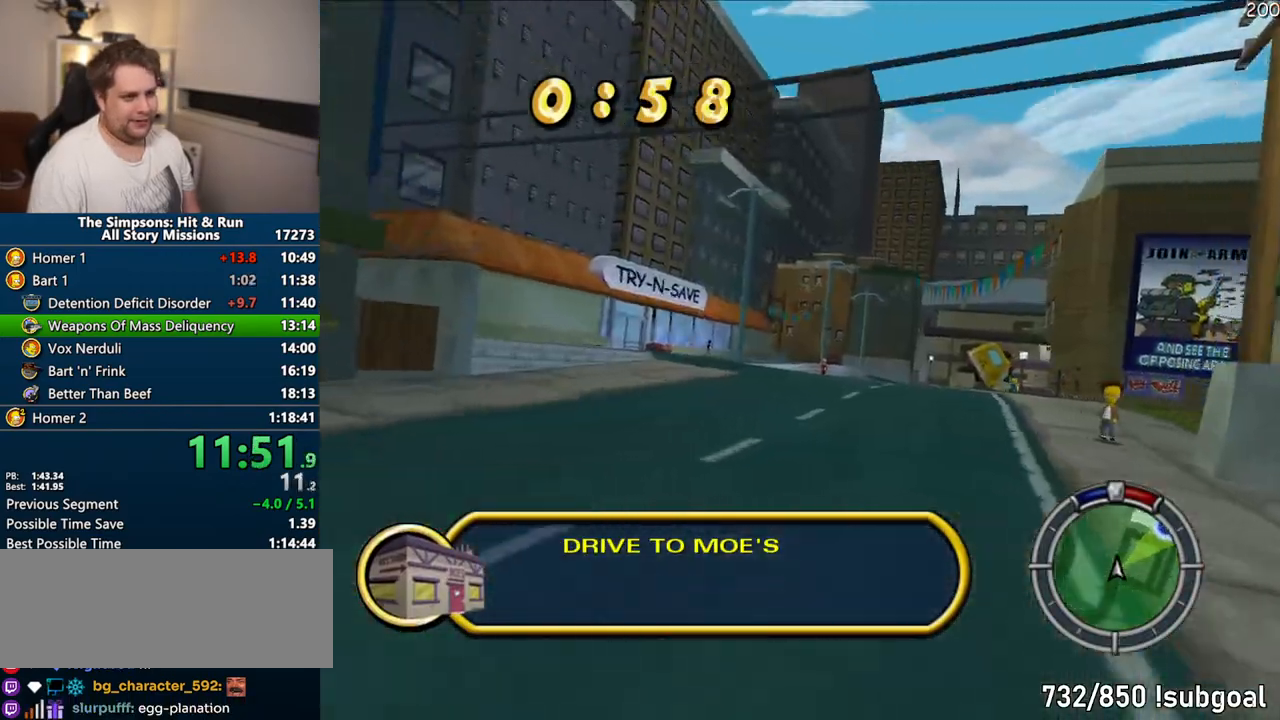
{"buttons": ["CROSS"], "left_stick": "right", "right_stick": "center", "events": [[467, "left_stick", "right"]]}
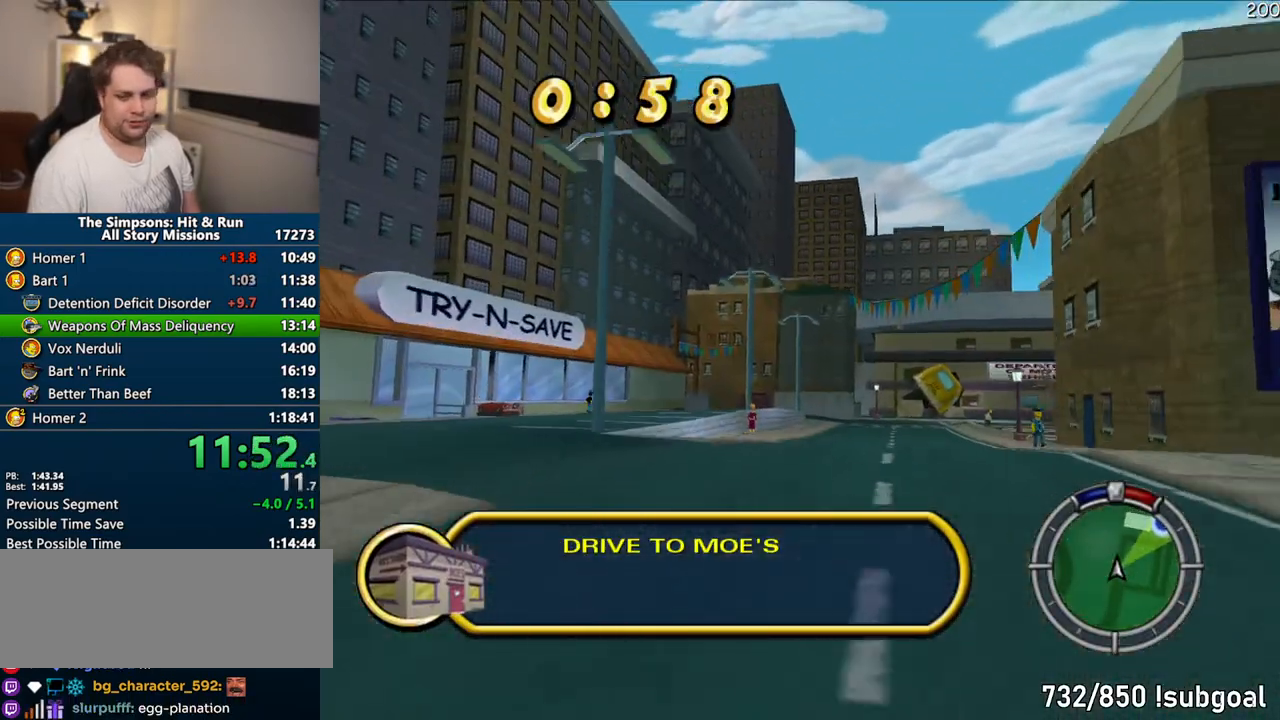
{"buttons": ["CROSS"], "left_stick": "center", "right_stick": "center", "events": [[383, "left_stick", "center"]]}
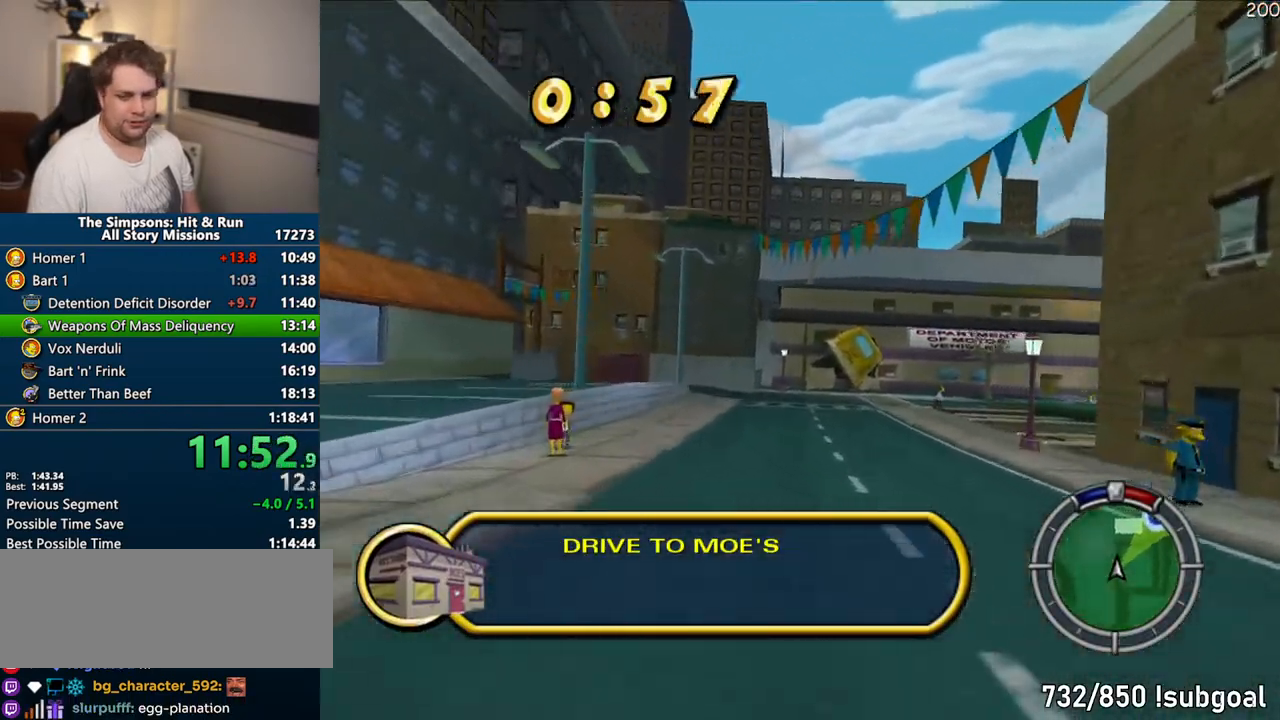
{"buttons": ["CROSS"], "left_stick": "right", "right_stick": "center", "events": [[83, "right_stick", "down"], [133, "left_stick", "right"], [167, "right_stick", "center"], [267, "left_stick", "center"], [367, "left_stick", "right"]]}
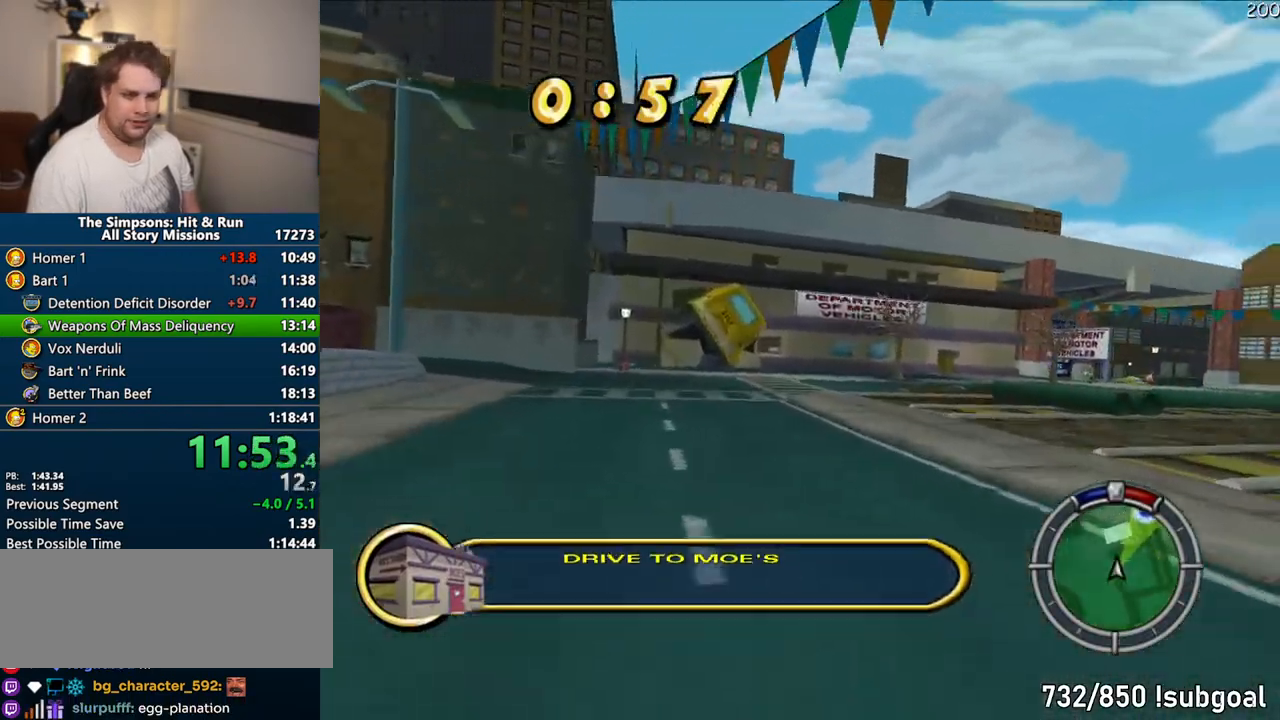
{"buttons": ["CROSS"], "left_stick": "center", "right_stick": "center", "events": [[33, "left_stick", "center"], [167, "left_stick", "right"], [467, "left_stick", "center"]]}
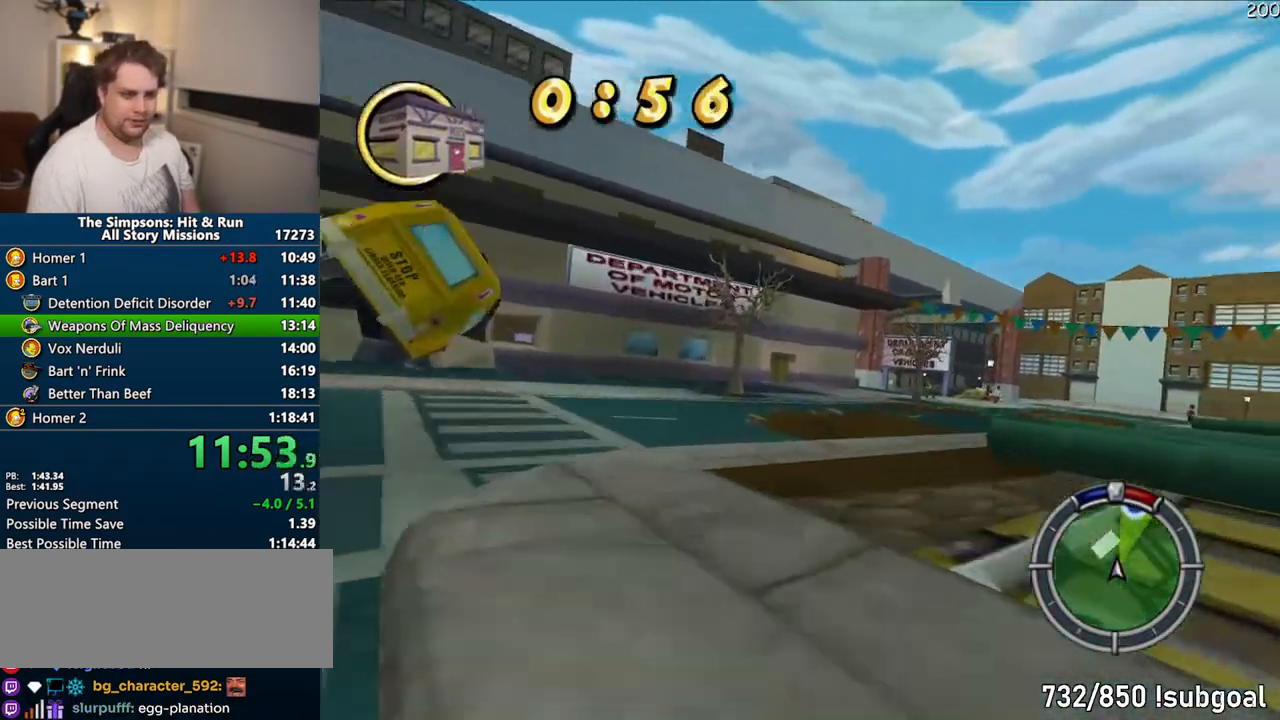
{"buttons": ["CROSS"], "left_stick": "center", "right_stick": "center", "events": []}
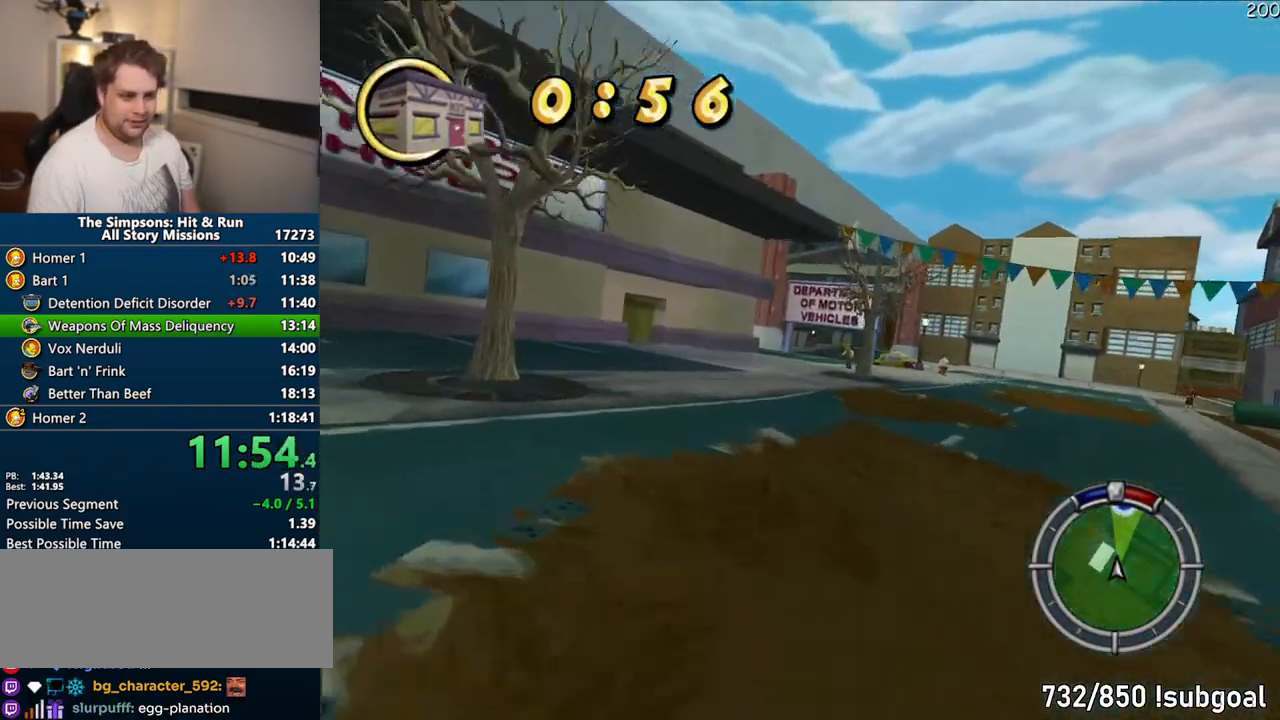
{"buttons": ["CROSS"], "left_stick": "center", "right_stick": "center", "events": [[33, "left_stick", "right"], [150, "left_stick", "center"]]}
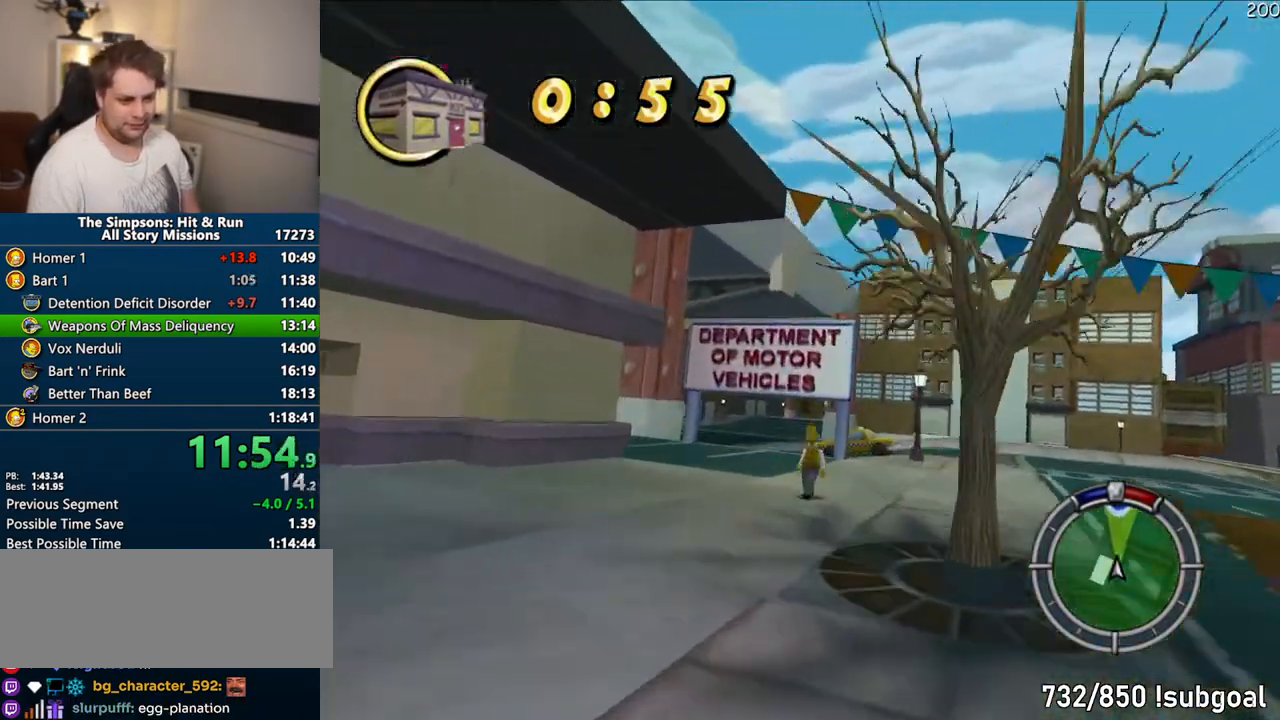
{"buttons": ["CROSS"], "left_stick": "right", "right_stick": "center", "events": [[150, "left_stick", "left"], [333, "left_stick", "center"], [433, "left_stick", "right"]]}
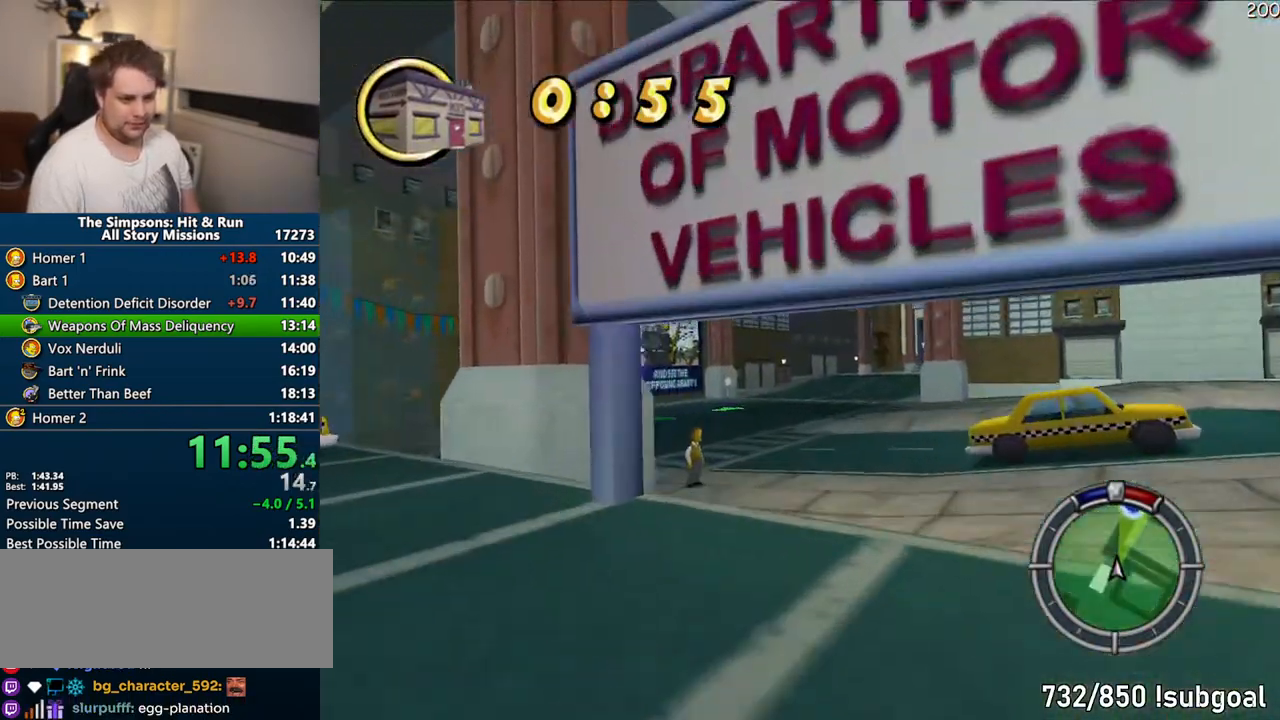
{"buttons": ["CROSS"], "left_stick": "center", "right_stick": "center", "events": [[200, "left_stick", "center"]]}
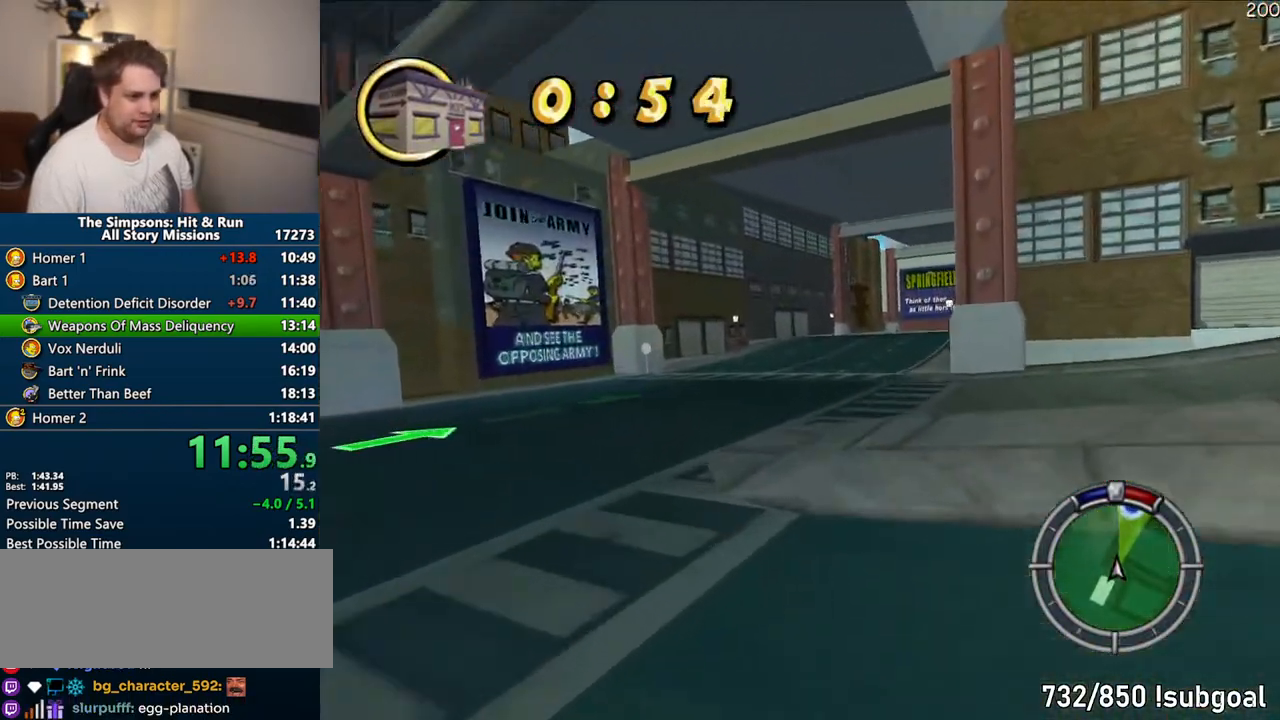
{"buttons": ["CROSS"], "left_stick": "center", "right_stick": "center", "events": []}
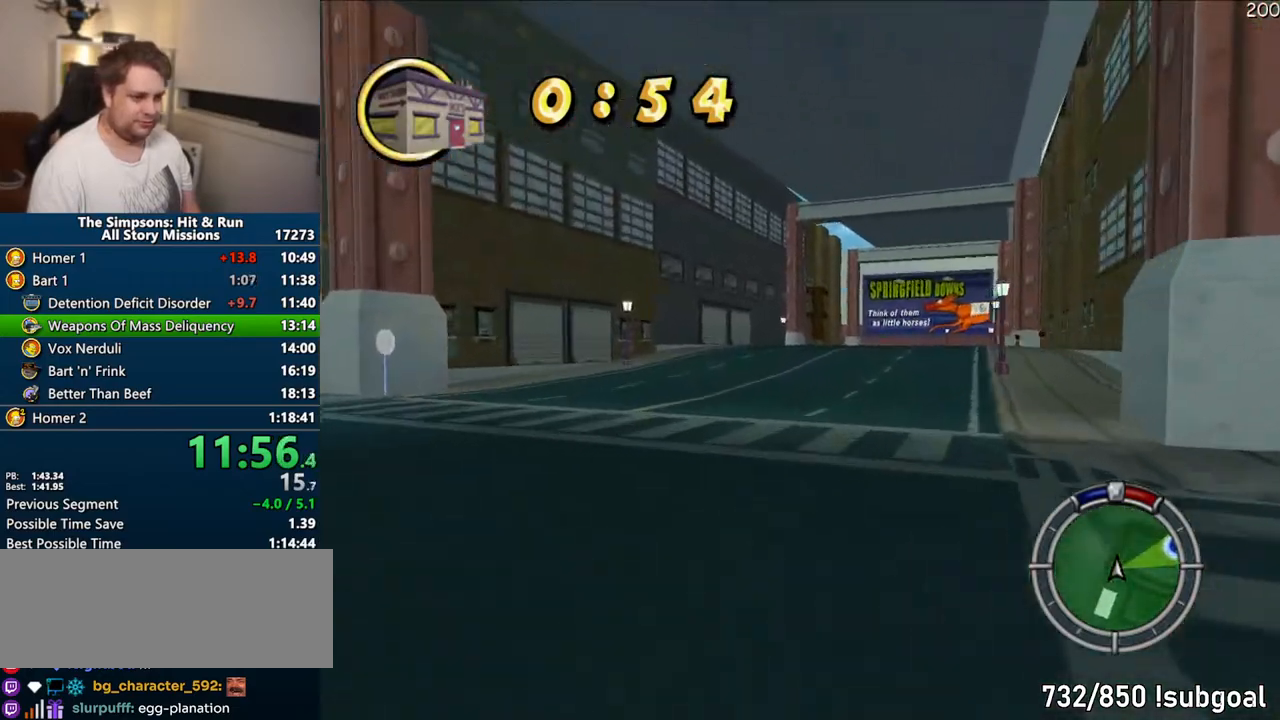
{"buttons": ["CROSS"], "left_stick": "right", "right_stick": "center", "events": [[417, "left_stick", "right"]]}
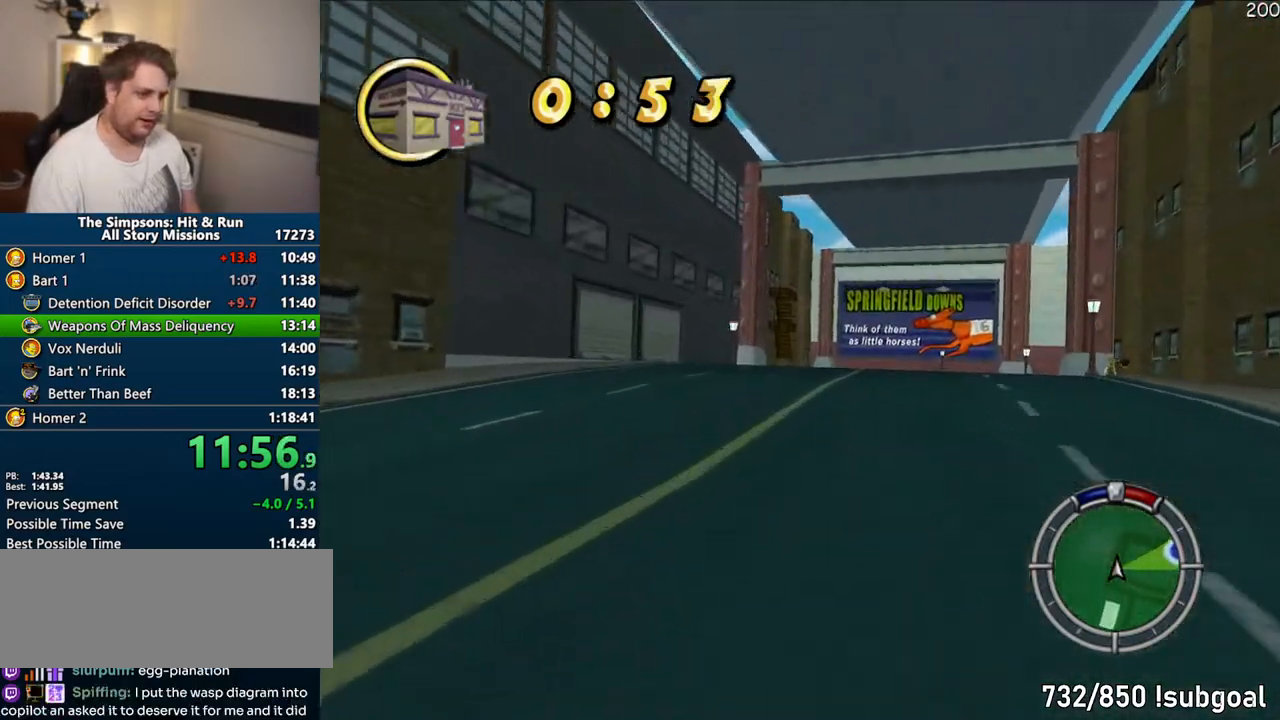
{"buttons": ["CROSS"], "left_stick": "right", "right_stick": "center", "events": [[317, "left_stick", "center"], [433, "left_stick", "right"]]}
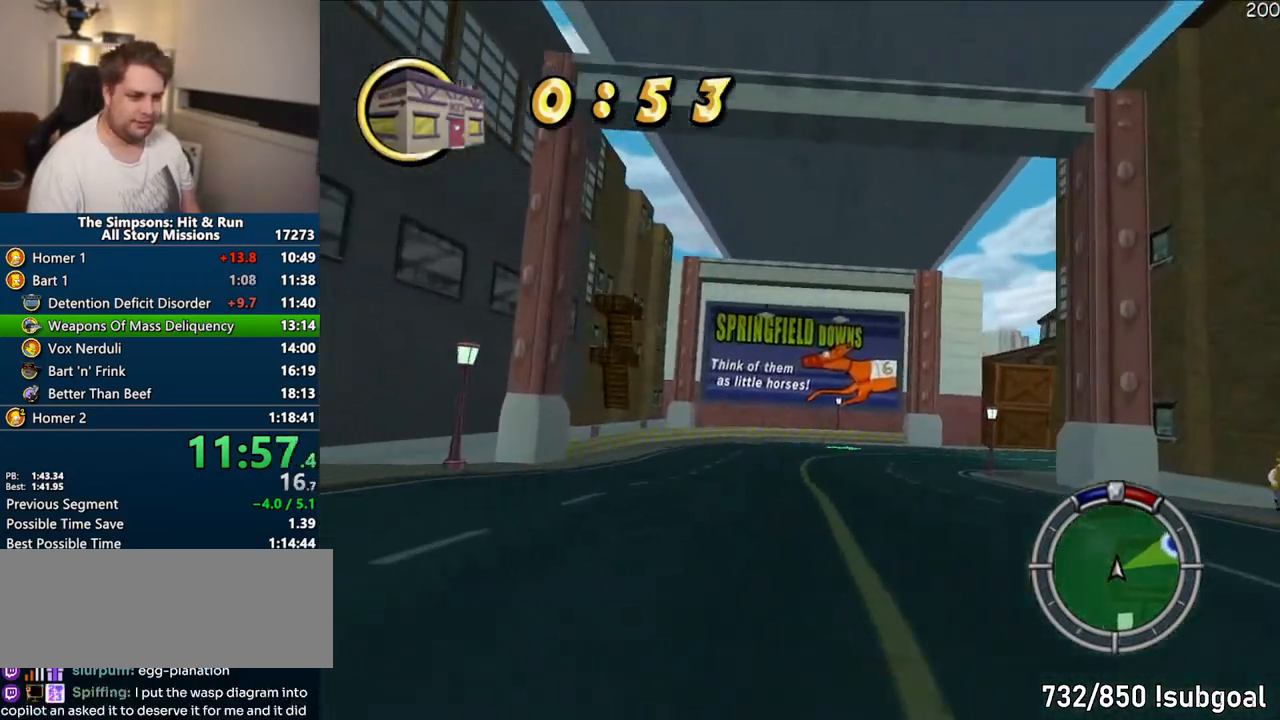
{"buttons": [], "left_stick": "right", "right_stick": "center", "events": [[500, "CROSS", "up"]]}
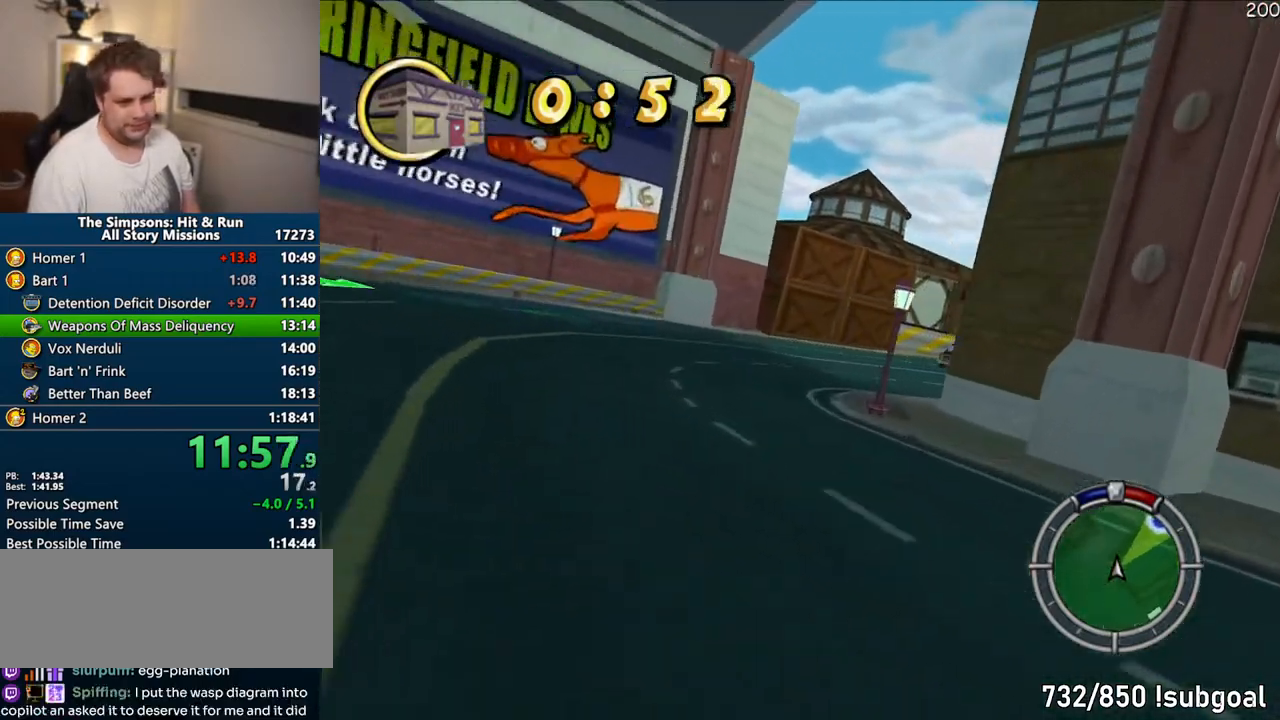
{"buttons": [], "left_stick": "center", "right_stick": "center", "events": [[133, "CROSS", "down"], [133, "left_stick", "center"], [467, "CROSS", "up"]]}
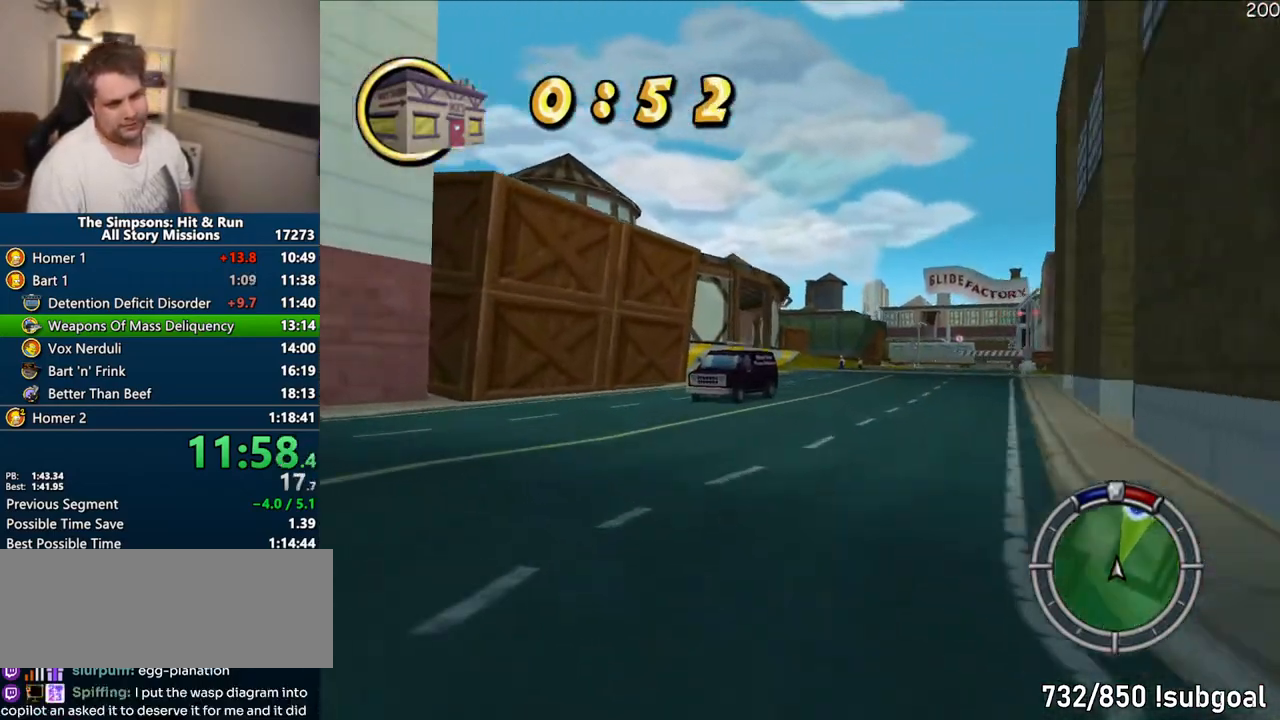
{"buttons": ["CROSS"], "left_stick": "center", "right_stick": "center", "events": [[150, "CROSS", "down"]]}
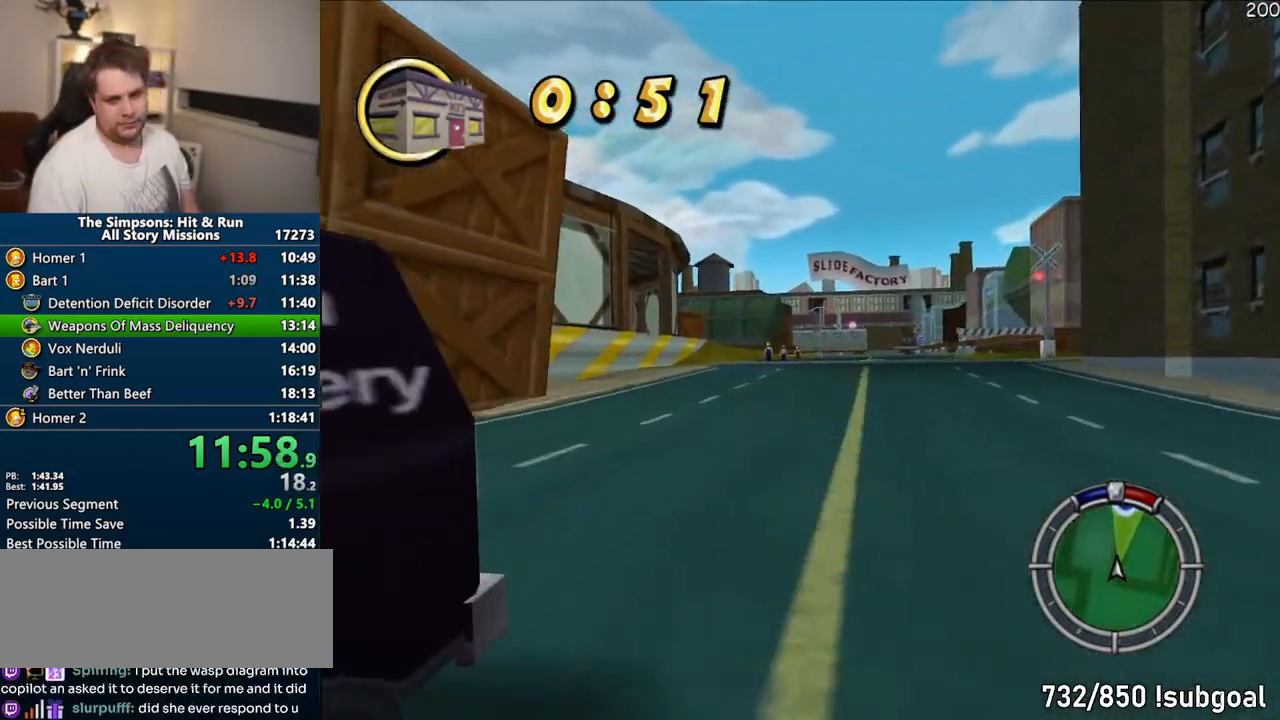
{"buttons": ["CROSS"], "left_stick": "right", "right_stick": "center", "events": [[167, "left_stick", "right"]]}